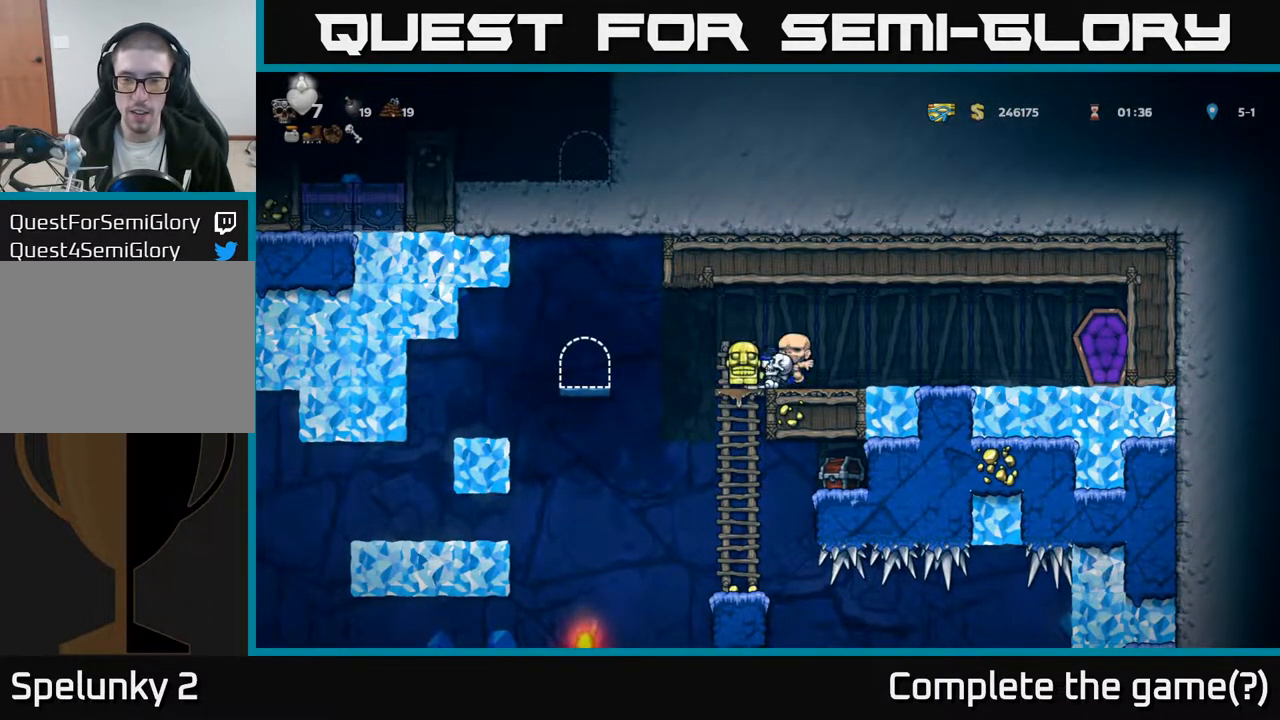
Gameplay with a controller (Xbox layout); each line is a JSON object with the inputs held at the frame after it. "events" lists button and stick changes between this image and that frame as [ms after this image, input, new state], when the widget could be followed in between.
{"buttons": ["DPAD_DOWN"], "left_stick": "center", "right_stick": "center", "events": [[17, "DPAD_DOWN", "down"], [33, "DPAD_LEFT", "up"], [250, "A", "down"], [350, "A", "up"]]}
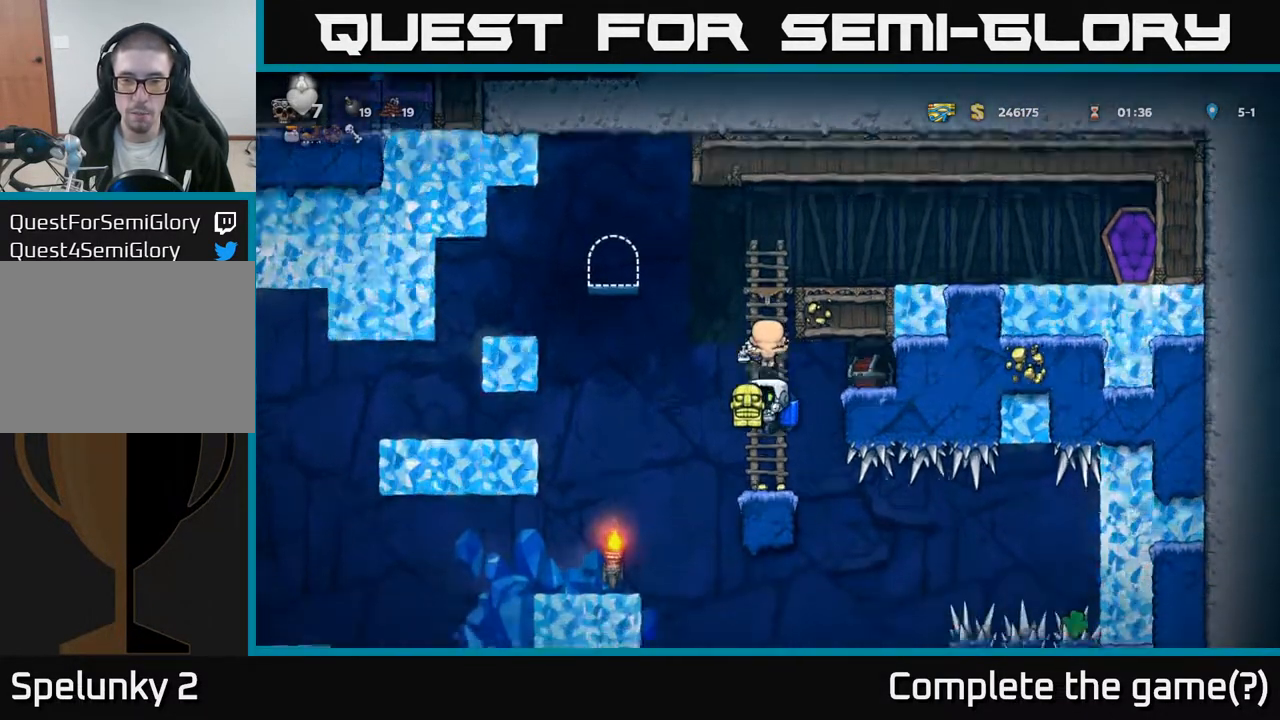
{"buttons": [], "left_stick": "center", "right_stick": "center", "events": [[17, "DPAD_DOWN", "up"]]}
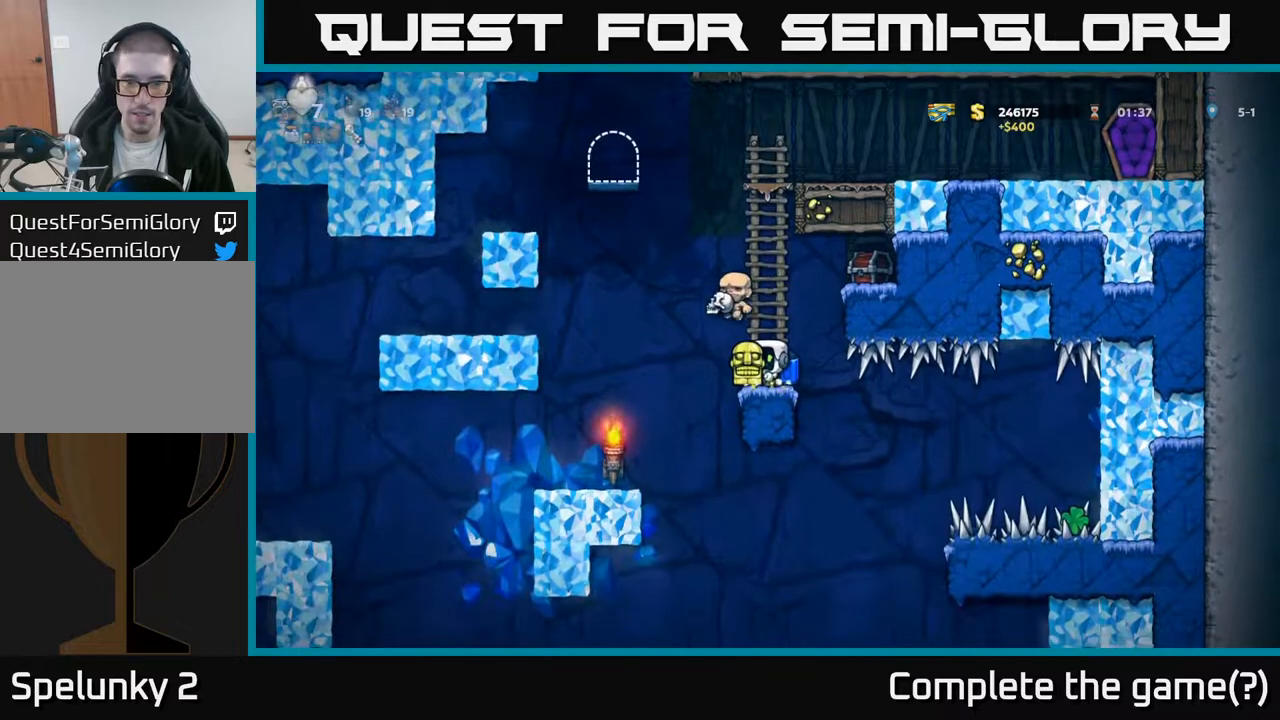
{"buttons": [], "left_stick": "center", "right_stick": "center", "events": []}
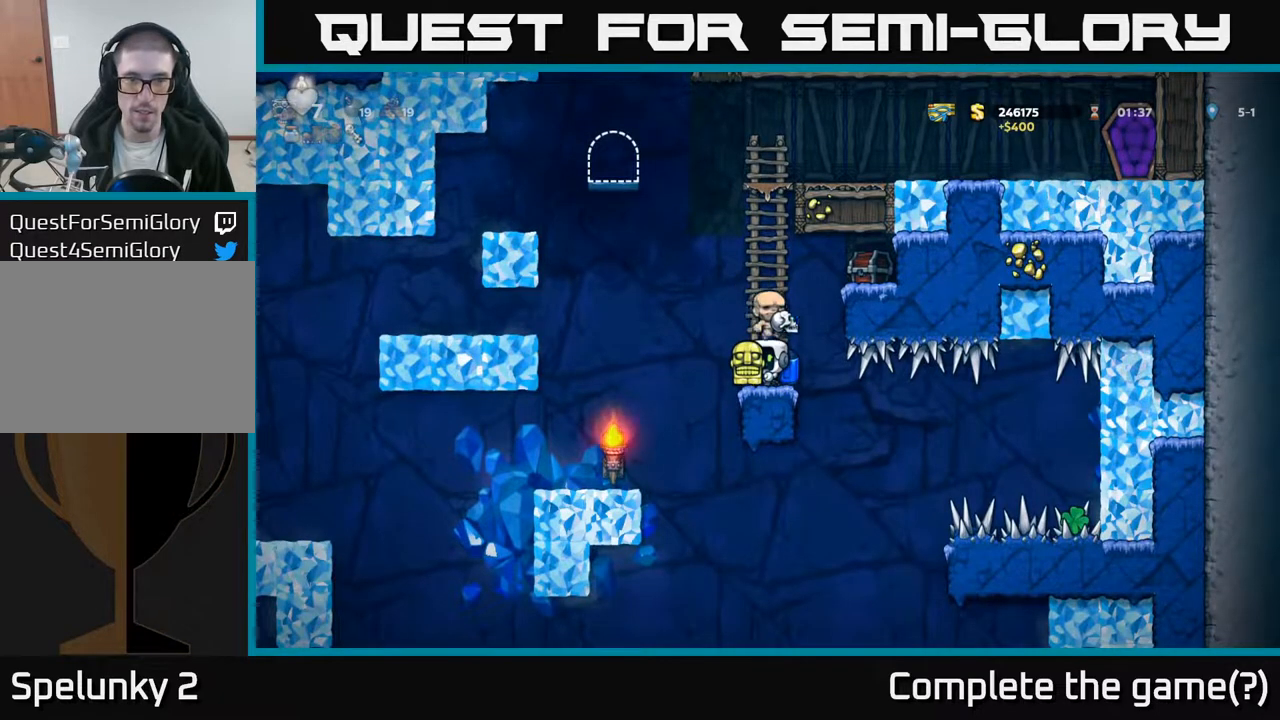
{"buttons": ["A"], "left_stick": "center", "right_stick": "center", "events": [[283, "A", "down"], [400, "A", "up"], [467, "A", "down"]]}
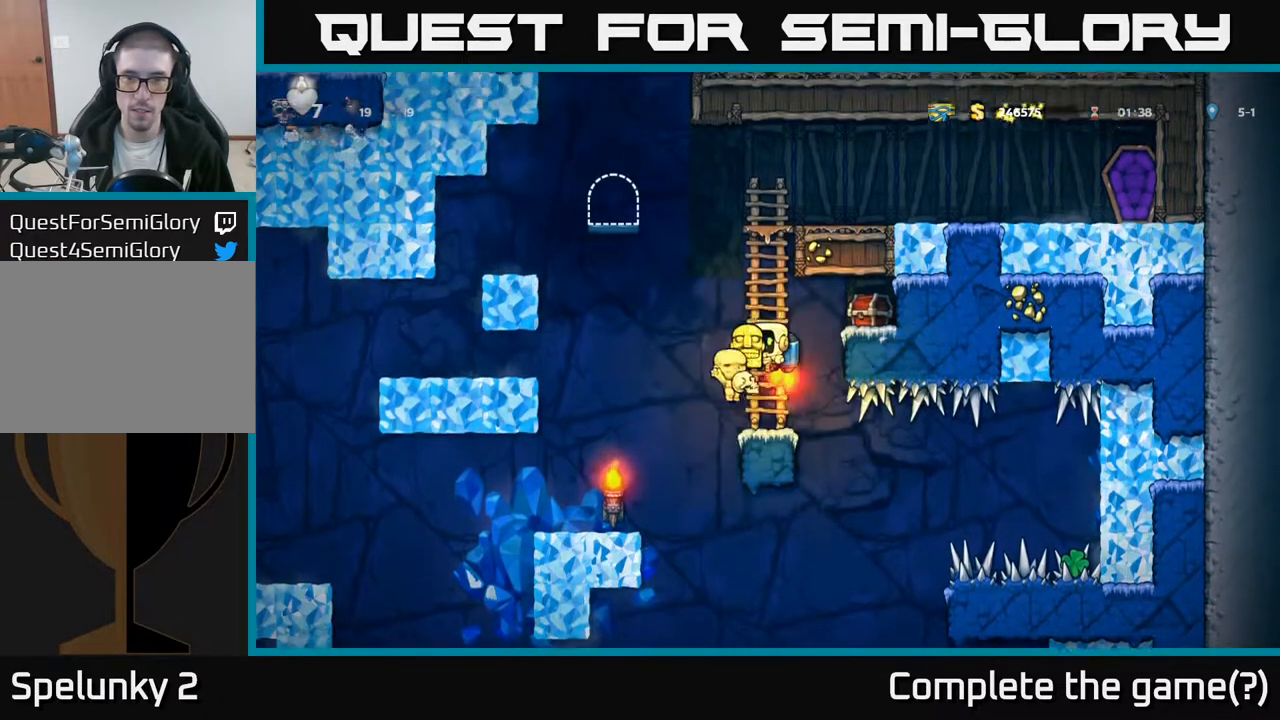
{"buttons": ["A"], "left_stick": "center", "right_stick": "center", "events": [[83, "A", "up"], [133, "A", "down"]]}
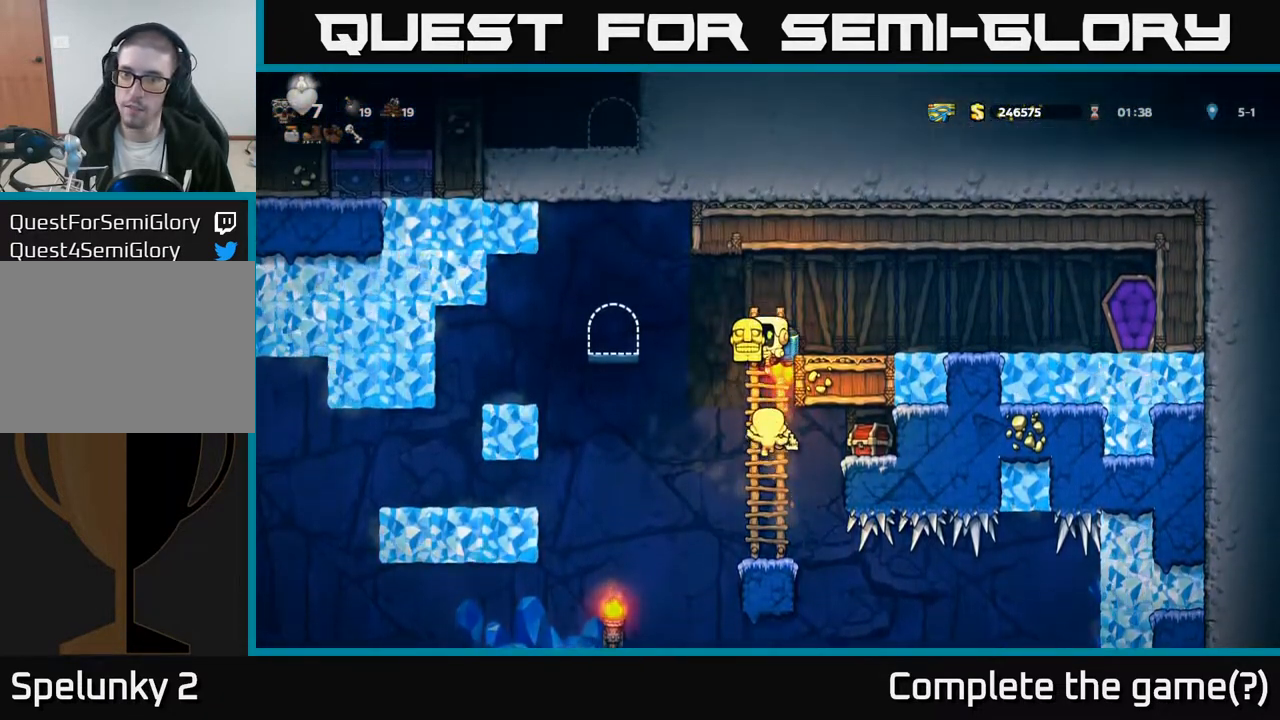
{"buttons": ["DPAD_DOWN"], "left_stick": "center", "right_stick": "center", "events": [[33, "DPAD_RIGHT", "down"], [83, "A", "up"], [133, "DPAD_RIGHT", "up"], [467, "DPAD_DOWN", "down"]]}
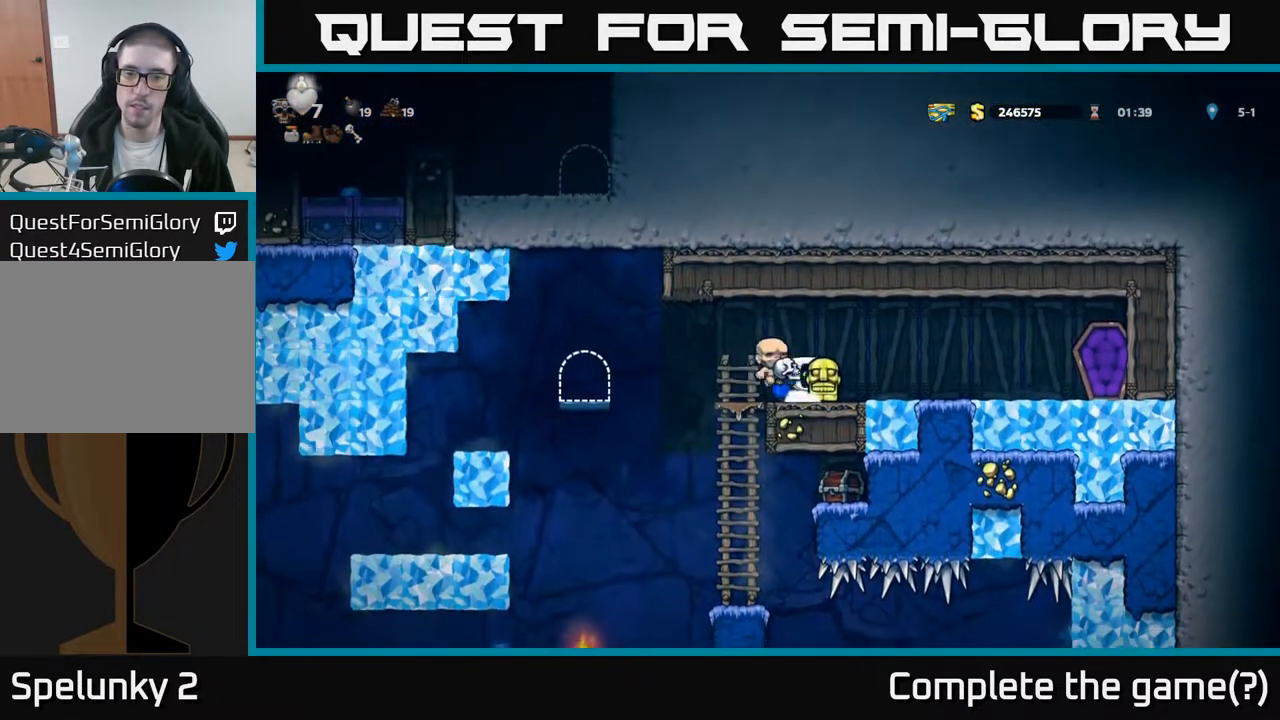
{"buttons": ["DPAD_DOWN"], "left_stick": "center", "right_stick": "center", "events": [[67, "X", "down"], [167, "DPAD_DOWN", "up"], [167, "X", "up"], [267, "DPAD_LEFT", "down"], [383, "DPAD_LEFT", "up"], [450, "DPAD_DOWN", "down"]]}
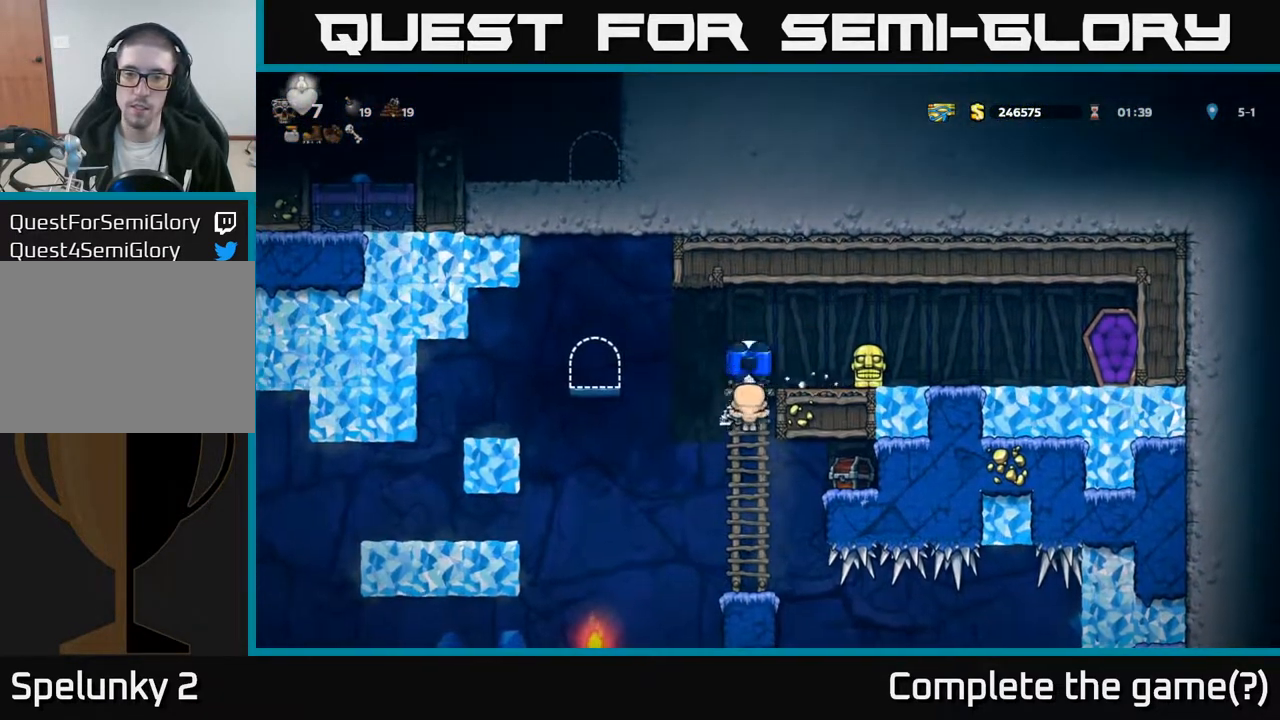
{"buttons": [], "left_stick": "center", "right_stick": "center", "events": [[67, "A", "down"], [183, "A", "up"], [283, "DPAD_DOWN", "up"]]}
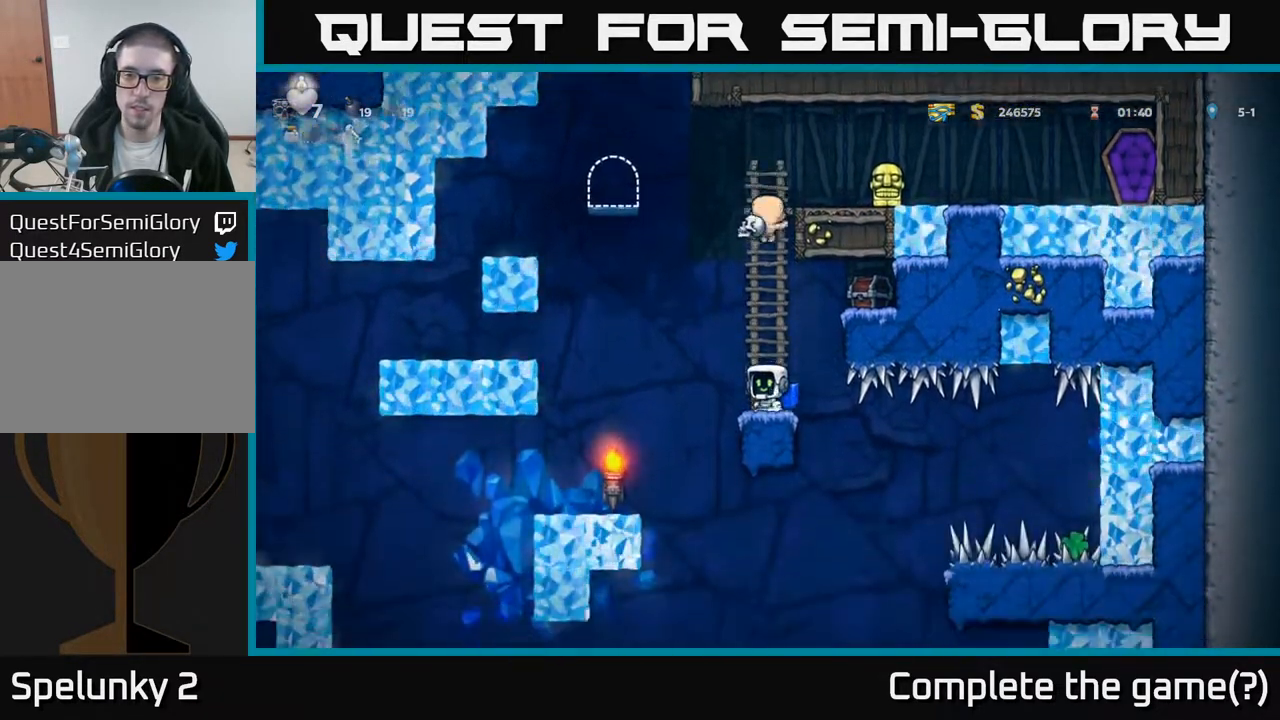
{"buttons": [], "left_stick": "center", "right_stick": "center", "events": [[17, "DPAD_RIGHT", "down"], [33, "A", "down"], [33, "X", "down"], [183, "DPAD_RIGHT", "up"], [183, "X", "up"], [233, "A", "up"], [283, "A", "down"], [433, "A", "up"]]}
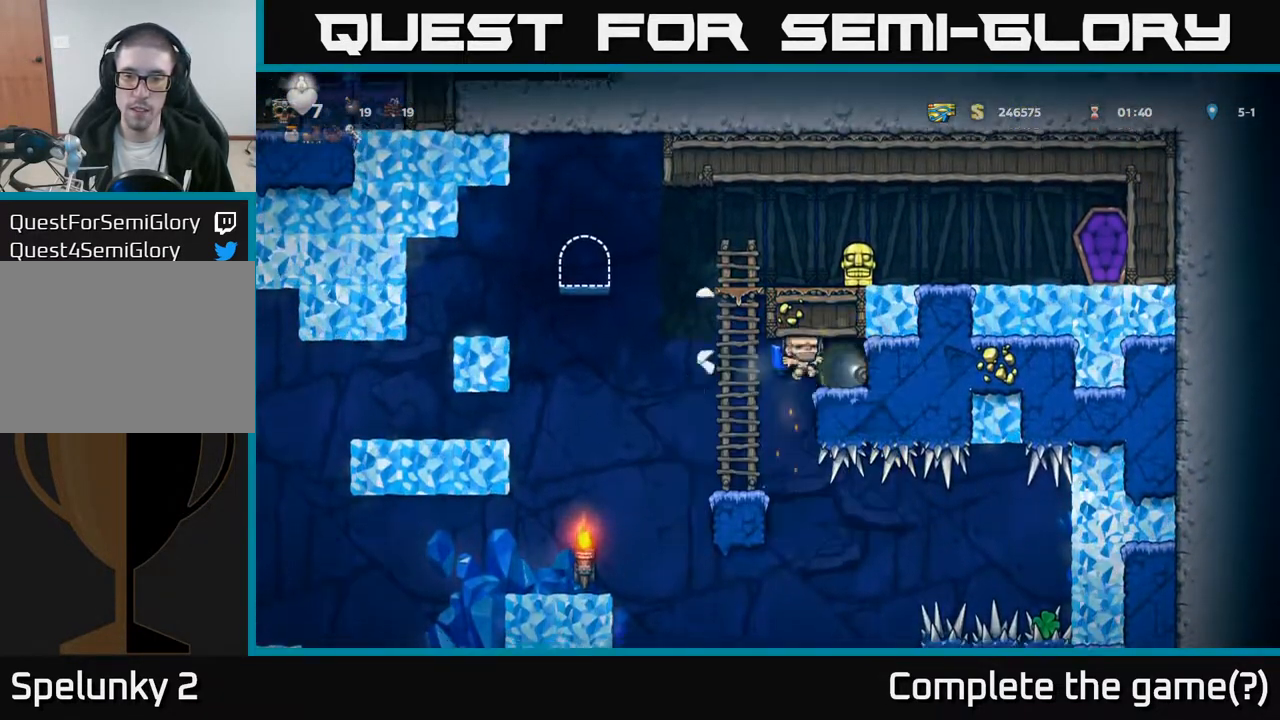
{"buttons": ["A", "DPAD_LEFT"], "left_stick": "center", "right_stick": "center", "events": [[33, "DPAD_RIGHT", "down"], [283, "DPAD_RIGHT", "up"], [467, "DPAD_LEFT", "down"], [483, "A", "down"]]}
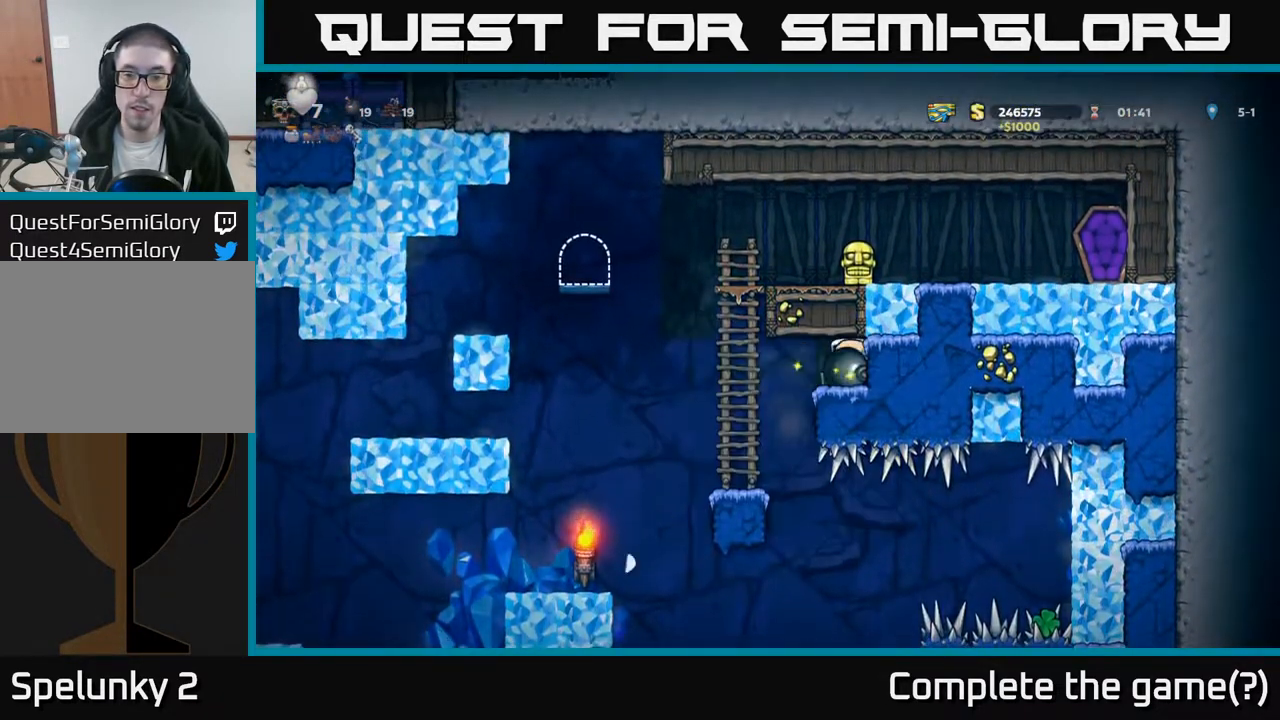
{"buttons": ["A", "DPAD_RIGHT"], "left_stick": "center", "right_stick": "center", "events": [[50, "A", "up"], [183, "A", "down"], [267, "A", "up"], [333, "A", "down"], [367, "DPAD_LEFT", "up"], [400, "DPAD_RIGHT", "down"], [417, "A", "up"], [467, "A", "down"]]}
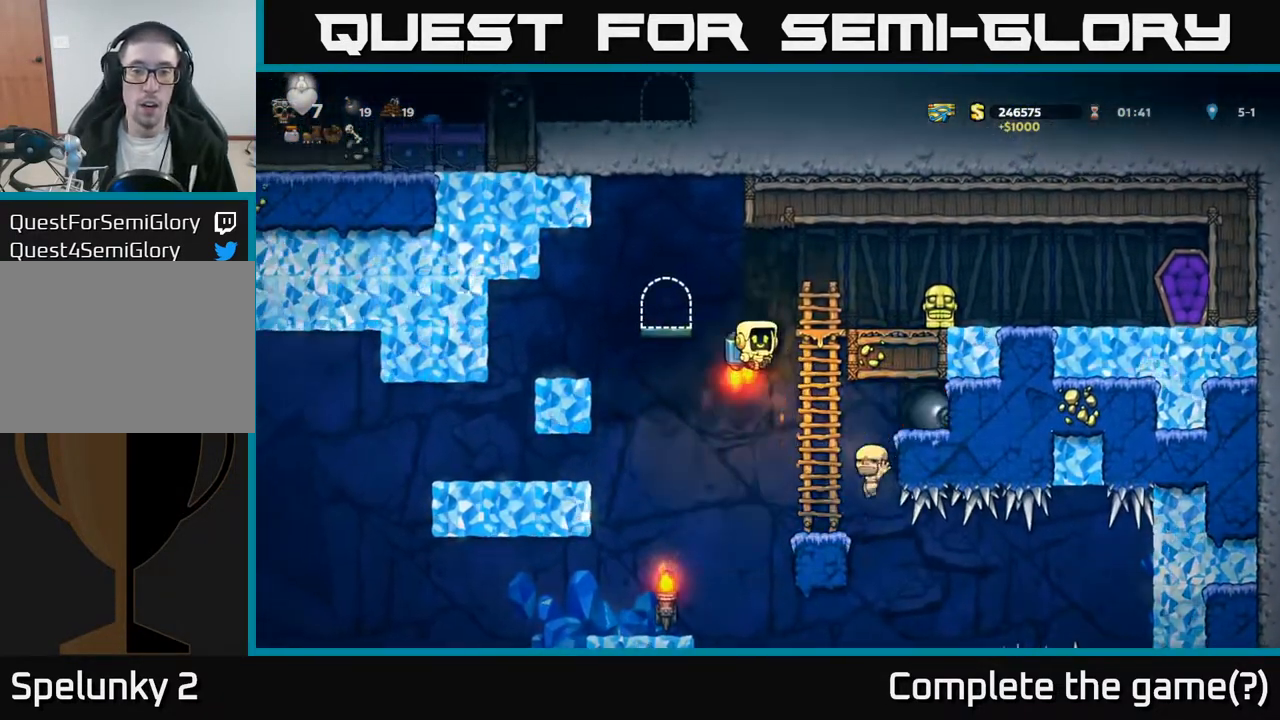
{"buttons": ["DPAD_DOWN"], "left_stick": "center", "right_stick": "center", "events": [[133, "A", "up"], [283, "DPAD_RIGHT", "up"], [400, "DPAD_DOWN", "down"]]}
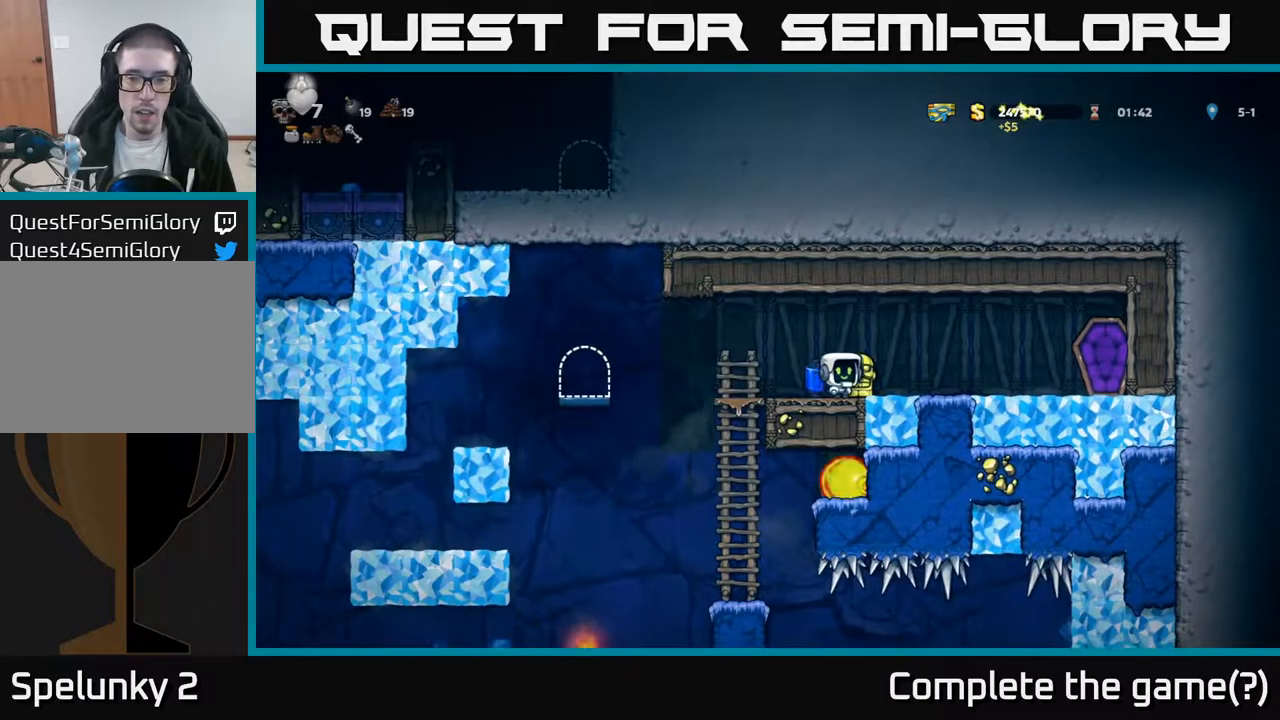
{"buttons": ["DPAD_LEFT"], "left_stick": "center", "right_stick": "center", "events": [[17, "DPAD_RIGHT", "down"], [100, "DPAD_RIGHT", "up"], [100, "X", "down"], [133, "DPAD_LEFT", "down"], [167, "DPAD_DOWN", "up"], [183, "X", "up"], [283, "A", "down"], [383, "A", "up"]]}
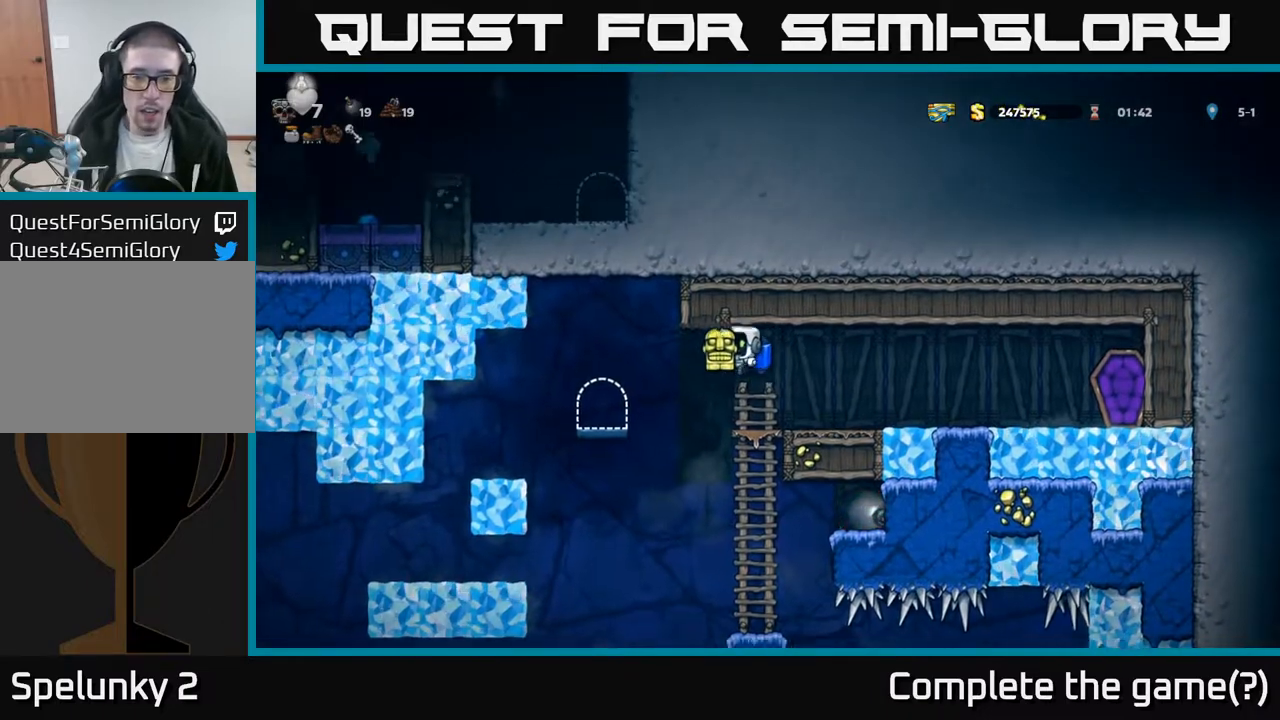
{"buttons": ["DPAD_LEFT"], "left_stick": "center", "right_stick": "center", "events": [[100, "A", "down"], [183, "A", "up"]]}
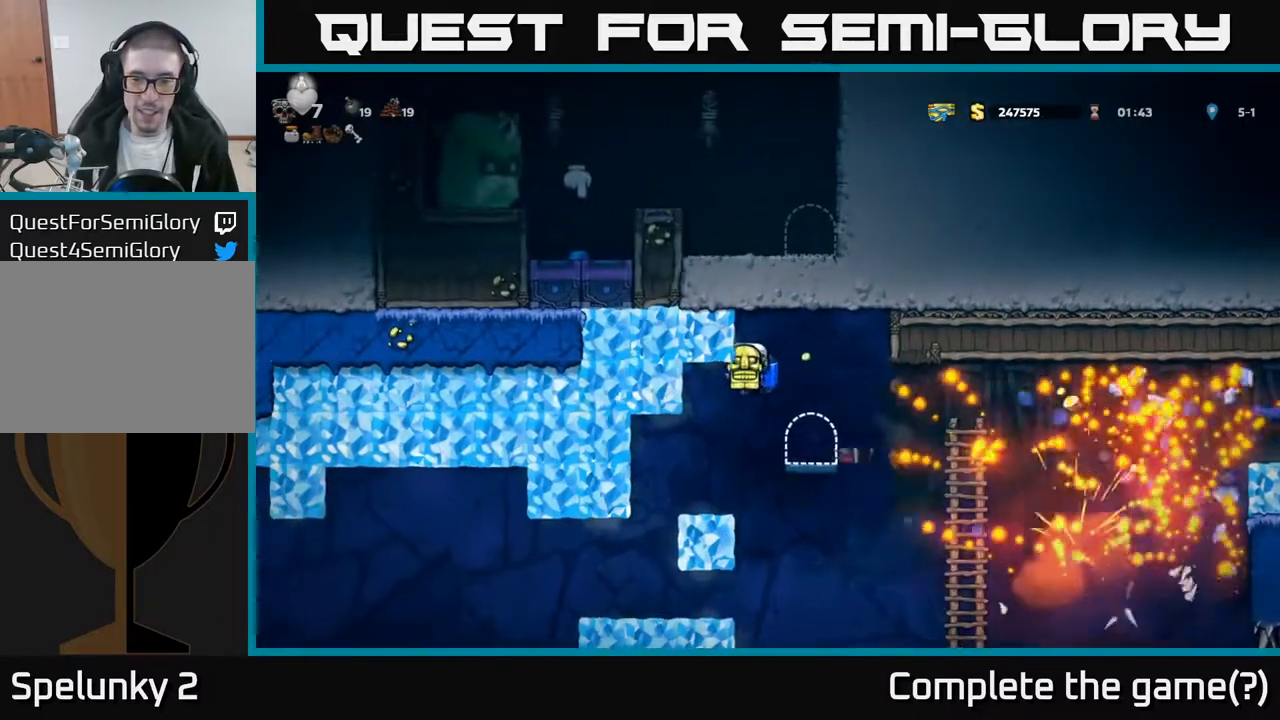
{"buttons": ["DPAD_LEFT"], "left_stick": "center", "right_stick": "center", "events": [[183, "A", "down"], [267, "DPAD_LEFT", "up"], [317, "A", "up"], [317, "DPAD_RIGHT", "down"], [383, "A", "down"], [383, "DPAD_RIGHT", "up"], [433, "DPAD_LEFT", "down"], [500, "A", "up"]]}
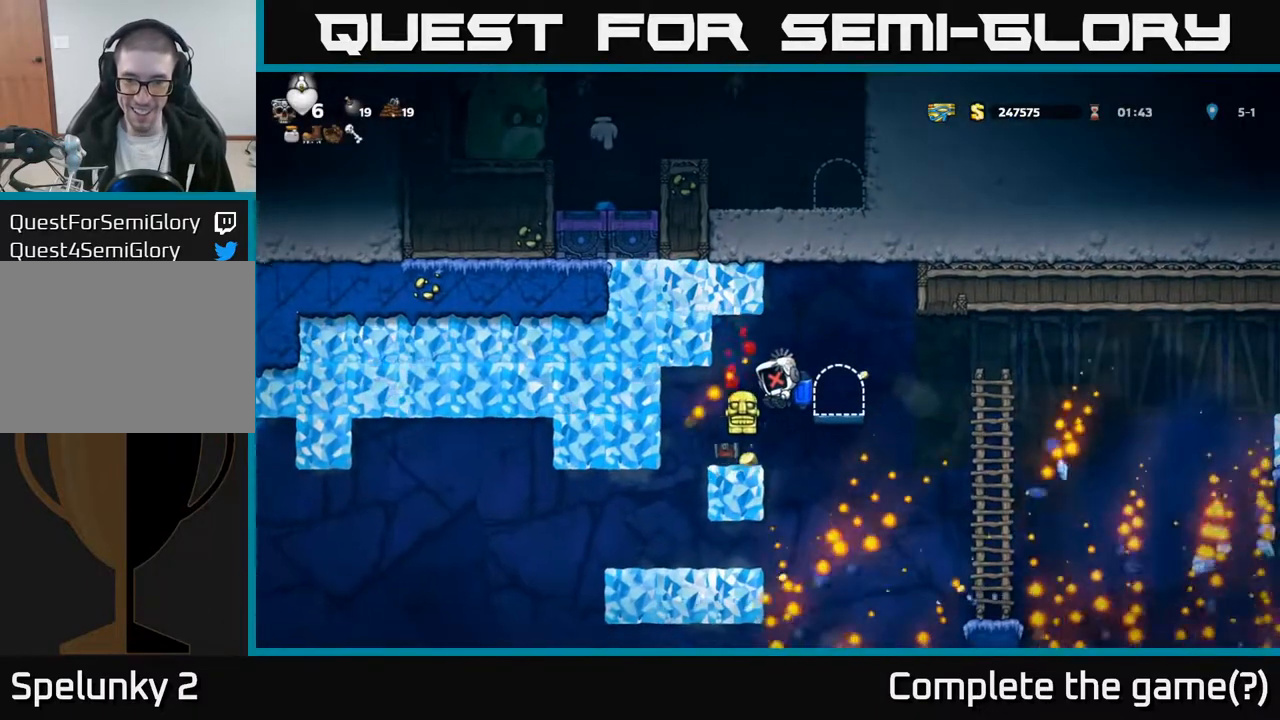
{"buttons": ["DPAD_LEFT"], "left_stick": "center", "right_stick": "center", "events": [[50, "A", "down"], [133, "A", "up"], [183, "DPAD_LEFT", "up"], [183, "DPAD_UP", "down"], [200, "A", "down"], [233, "X", "down"], [317, "A", "up"], [367, "A", "down"], [400, "DPAD_UP", "up"], [450, "X", "up"], [467, "A", "up"], [500, "DPAD_LEFT", "down"]]}
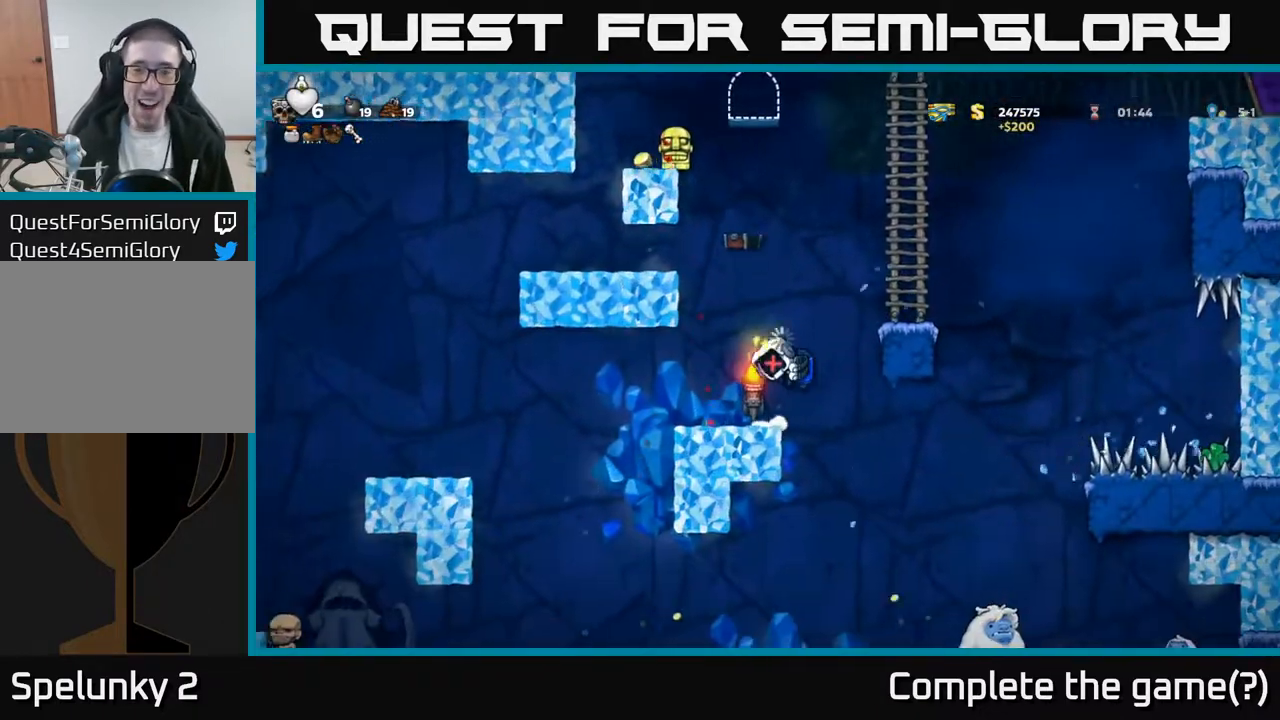
{"buttons": ["A"], "left_stick": "center", "right_stick": "center", "events": [[17, "A", "down"], [133, "A", "up"], [183, "A", "down"], [200, "X", "down"], [283, "DPAD_LEFT", "up"], [300, "X", "up"], [317, "A", "up"], [317, "DPAD_RIGHT", "down"], [367, "A", "down"], [383, "X", "down"], [450, "DPAD_RIGHT", "up"], [483, "X", "up"]]}
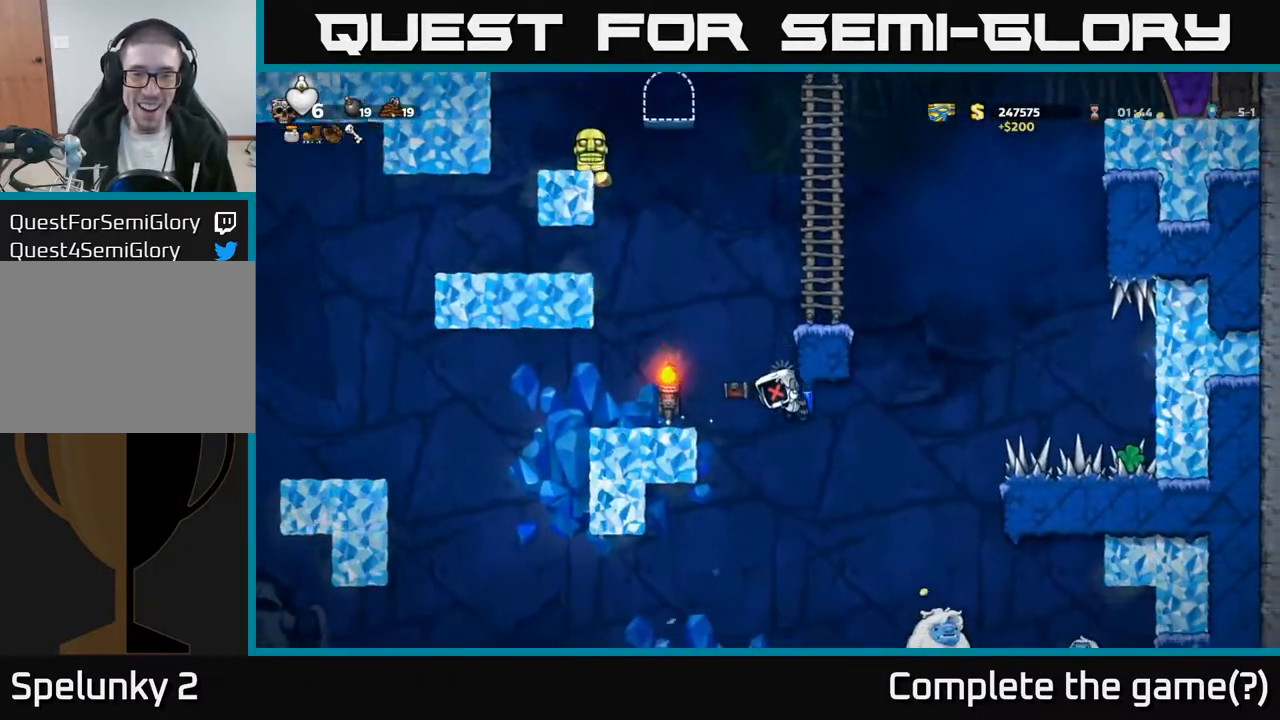
{"buttons": ["A", "DPAD_LEFT"], "left_stick": "center", "right_stick": "center", "events": [[67, "DPAD_RIGHT", "down"], [83, "X", "down"], [100, "DPAD_RIGHT", "up"], [200, "X", "up"], [317, "X", "down"], [367, "A", "up"], [433, "X", "up"], [467, "DPAD_LEFT", "down"], [500, "A", "down"]]}
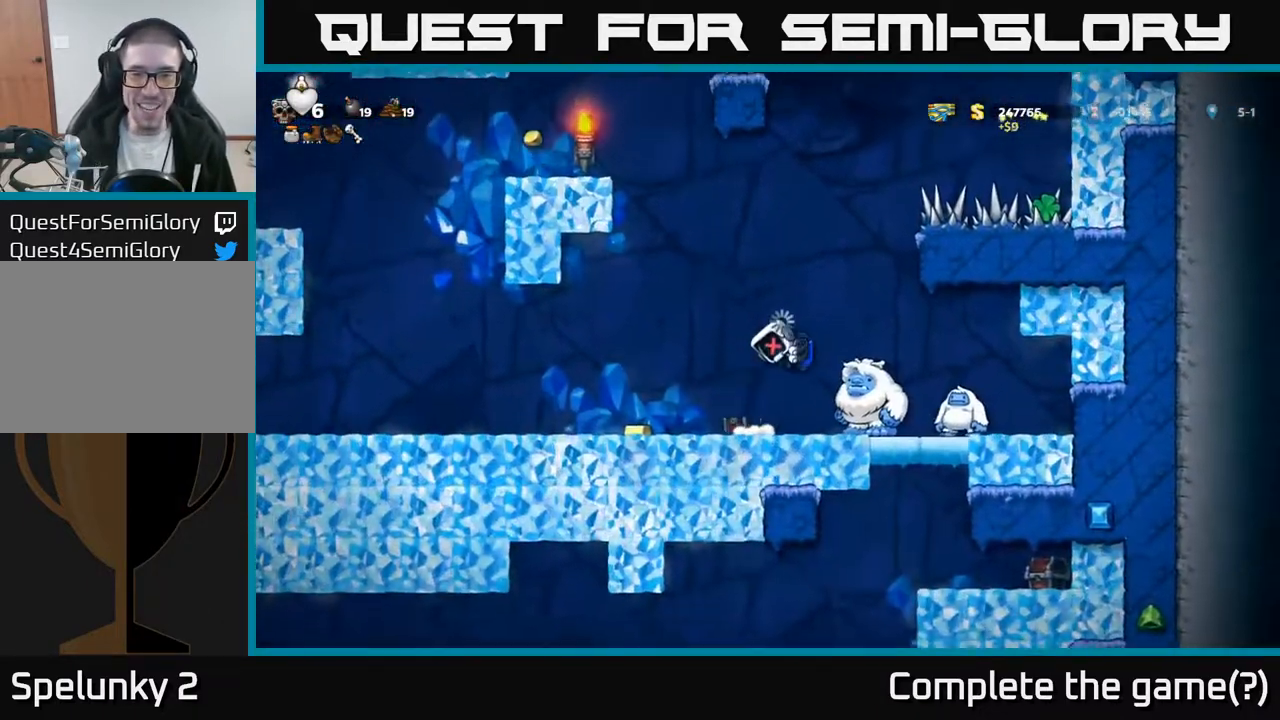
{"buttons": ["A", "X", "DPAD_LEFT"], "left_stick": "center", "right_stick": "center", "events": [[17, "X", "down"], [117, "DPAD_LEFT", "up"], [117, "X", "up"], [167, "DPAD_RIGHT", "down"], [217, "X", "down"], [317, "X", "up"], [333, "DPAD_RIGHT", "up"], [417, "X", "down"], [450, "DPAD_LEFT", "down"], [467, "A", "up"], [483, "A", "down"]]}
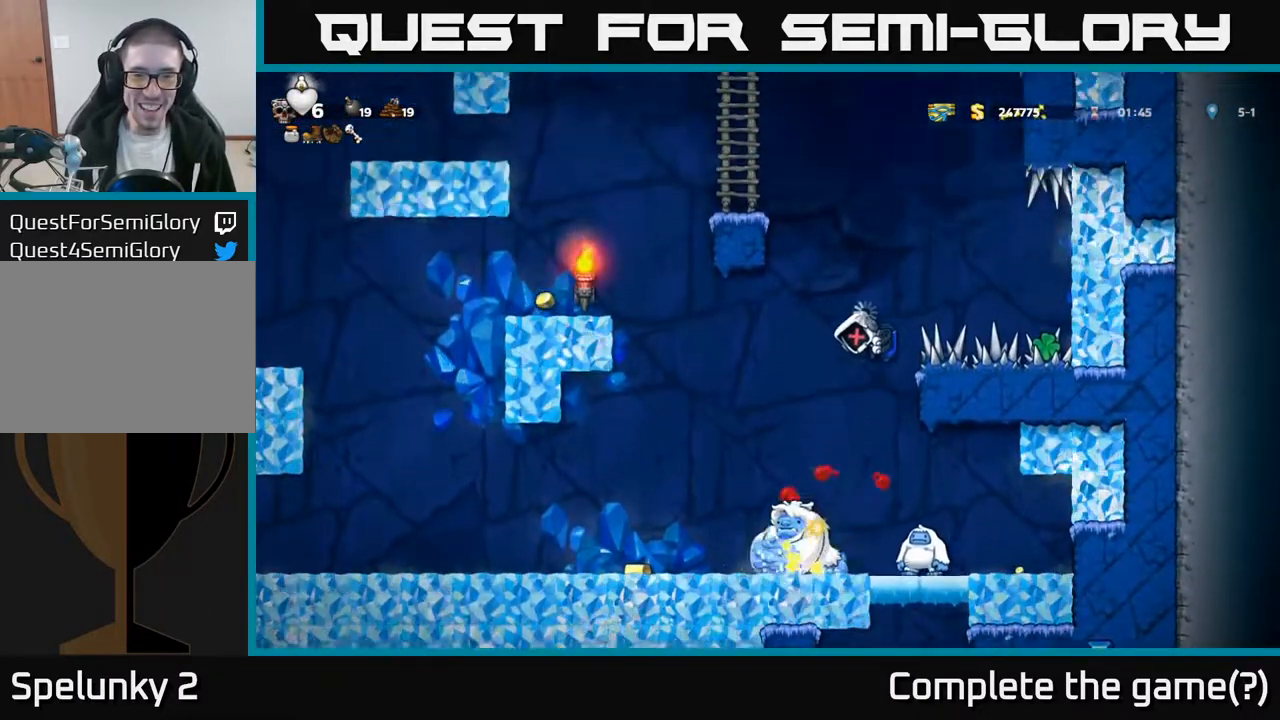
{"buttons": [], "left_stick": "center", "right_stick": "center", "events": [[33, "X", "up"], [50, "DPAD_LEFT", "up"], [167, "A", "up"], [167, "X", "down"], [217, "DPAD_LEFT", "down"], [233, "X", "up"], [333, "DPAD_LEFT", "up"]]}
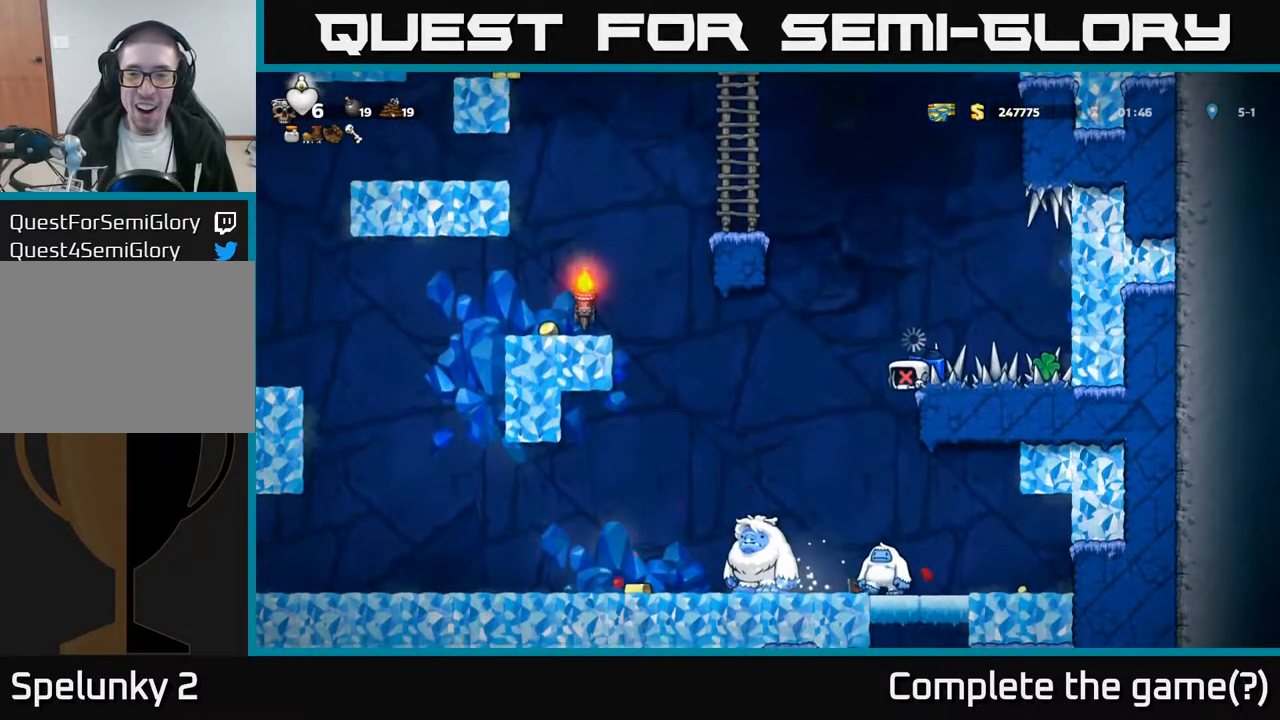
{"buttons": [], "left_stick": "center", "right_stick": "center", "events": [[217, "DPAD_RIGHT", "down"], [400, "DPAD_RIGHT", "up"]]}
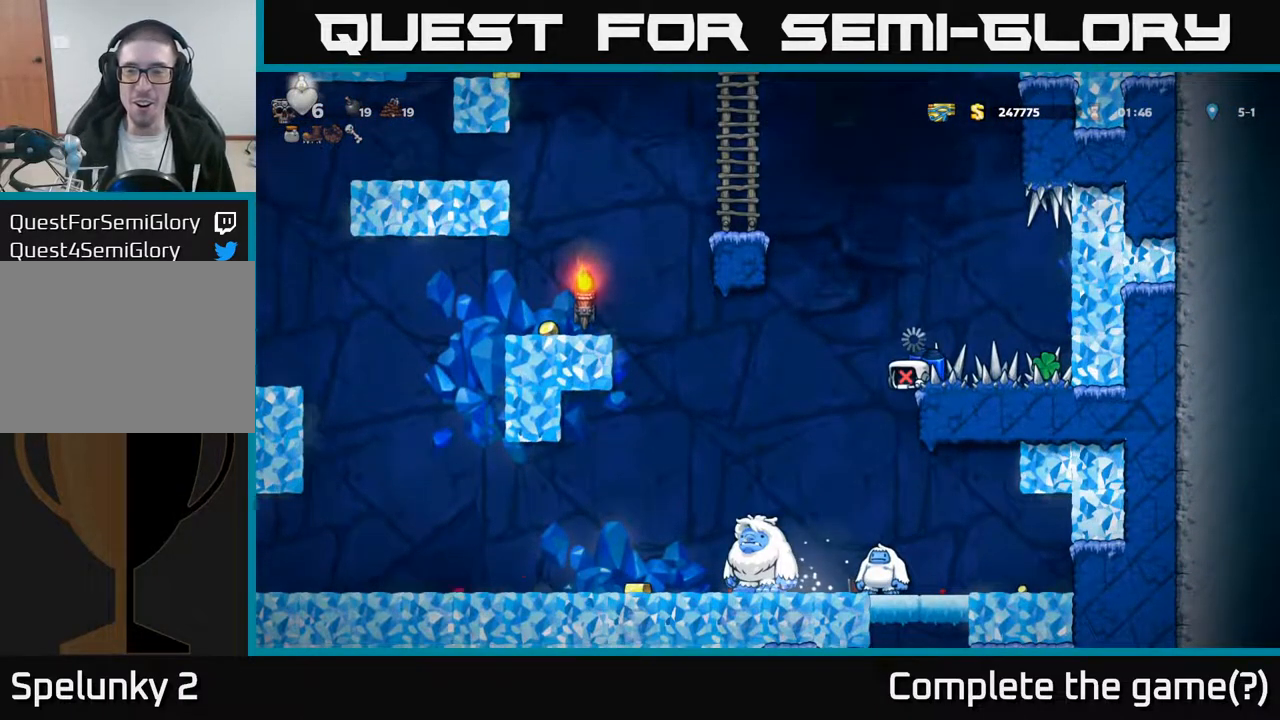
{"buttons": [], "left_stick": "center", "right_stick": "center", "events": [[100, "DPAD_RIGHT", "down"], [350, "DPAD_RIGHT", "up"]]}
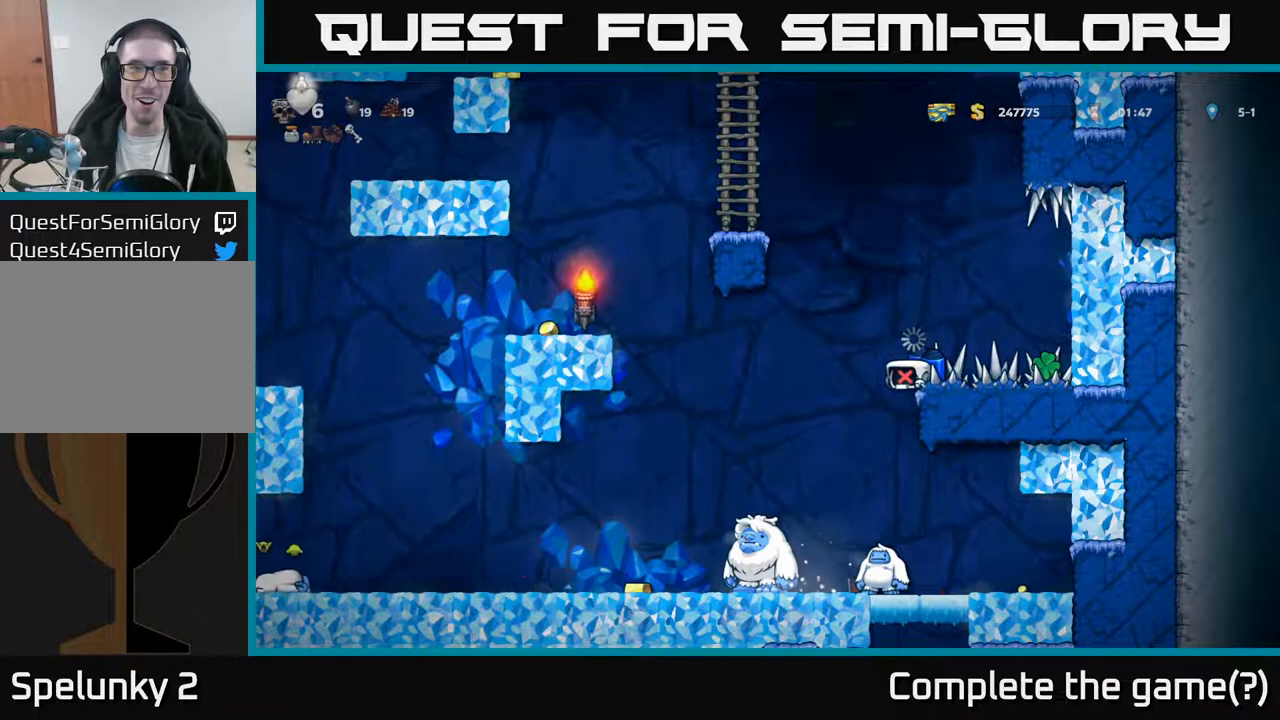
{"buttons": ["DPAD_RIGHT"], "left_stick": "center", "right_stick": "center", "events": [[83, "DPAD_RIGHT", "down"]]}
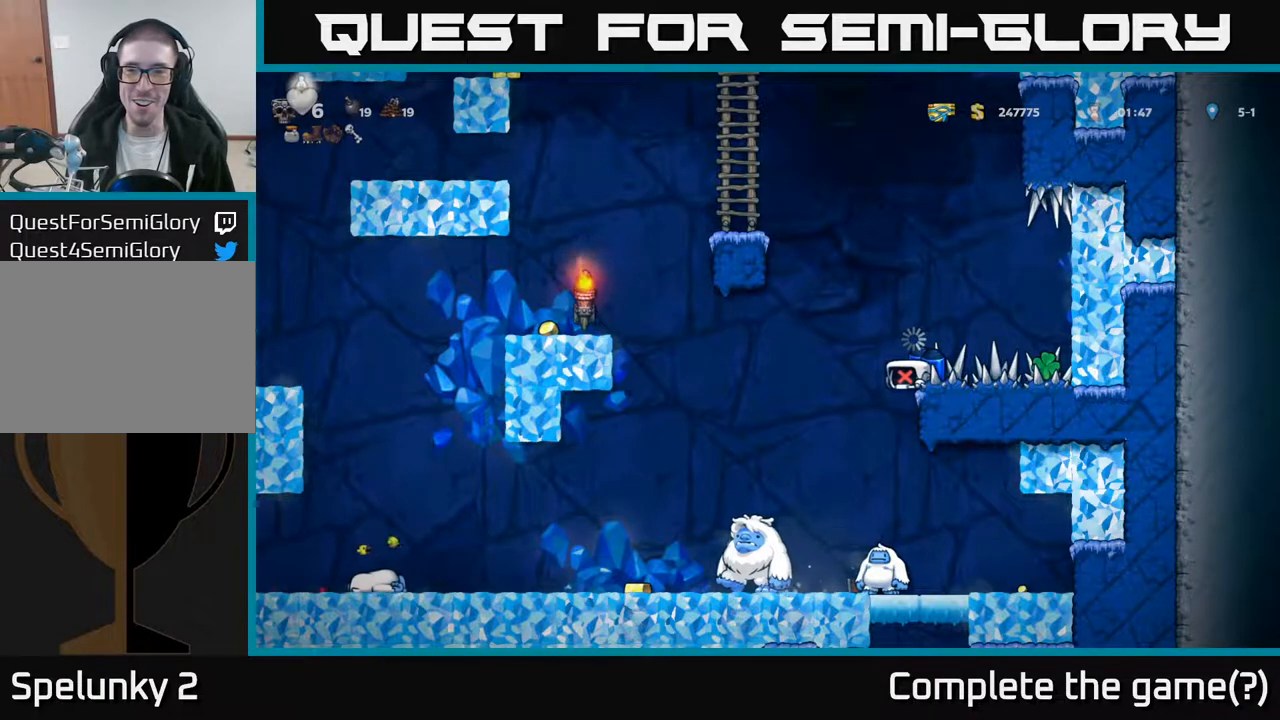
{"buttons": ["DPAD_RIGHT"], "left_stick": "center", "right_stick": "center", "events": []}
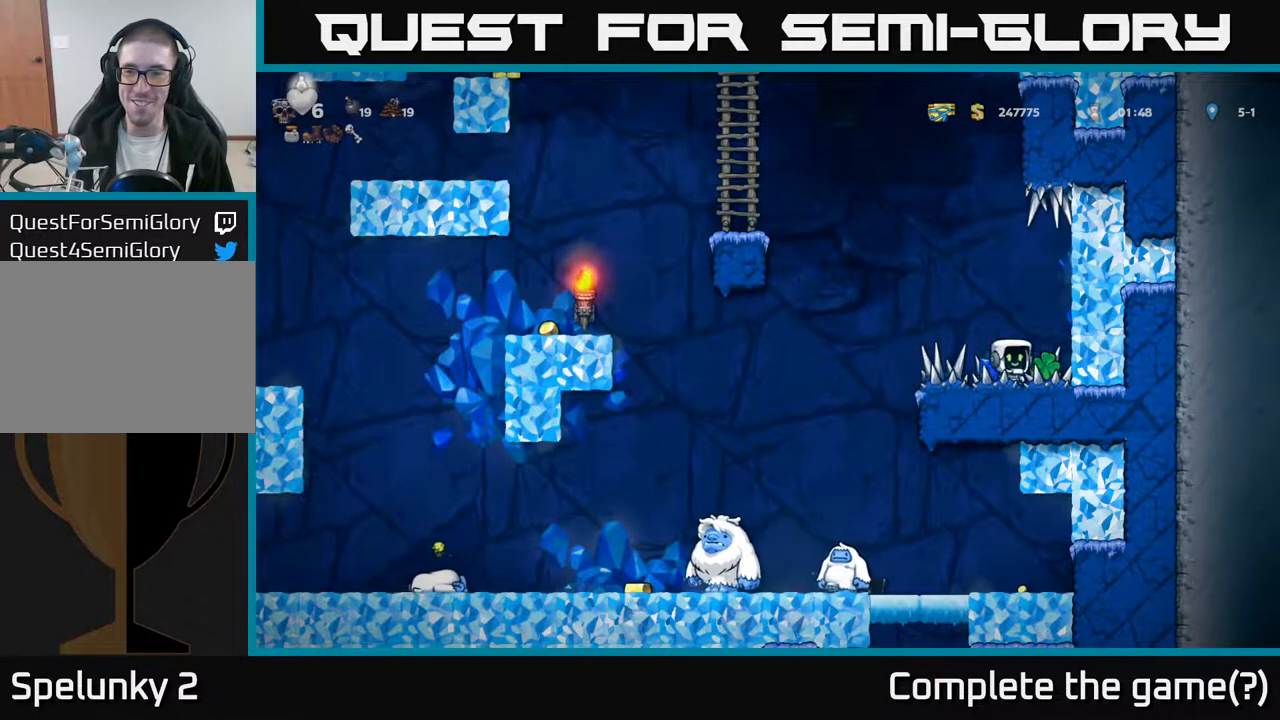
{"buttons": [], "left_stick": "center", "right_stick": "center", "events": [[133, "DPAD_RIGHT", "up"], [350, "DPAD_LEFT", "down"], [417, "DPAD_LEFT", "up"]]}
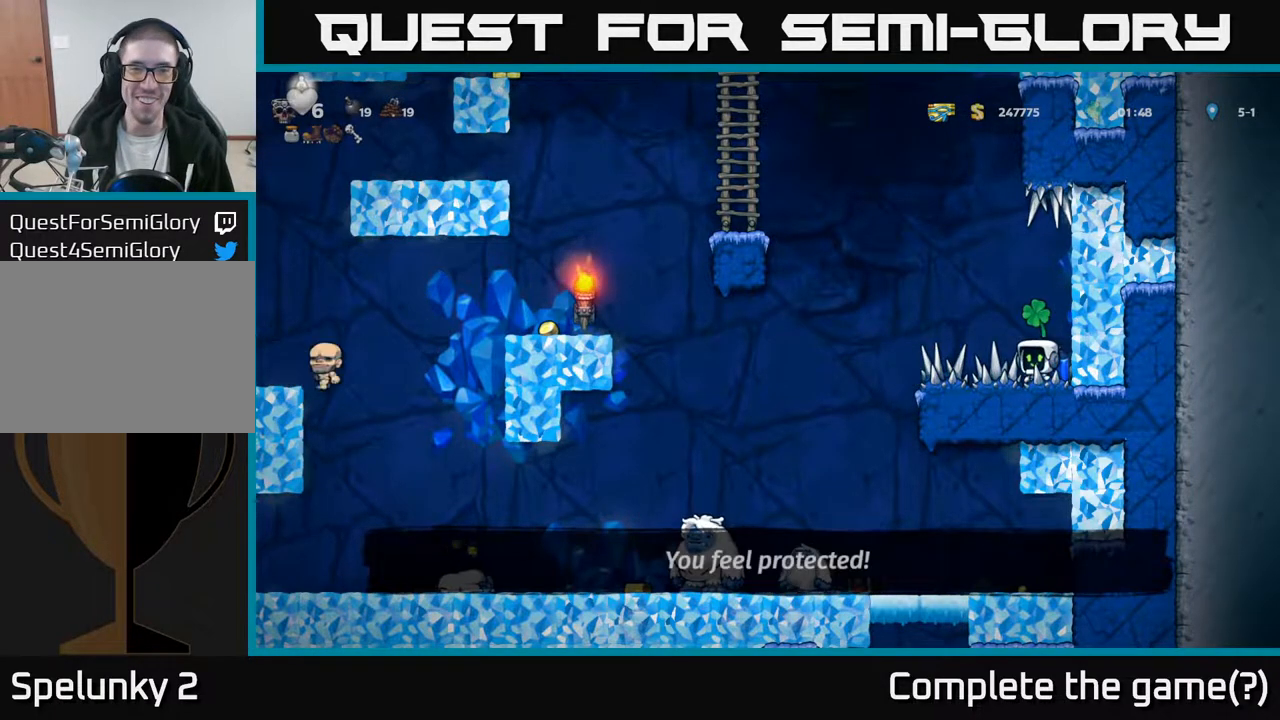
{"buttons": [], "left_stick": "center", "right_stick": "center", "events": []}
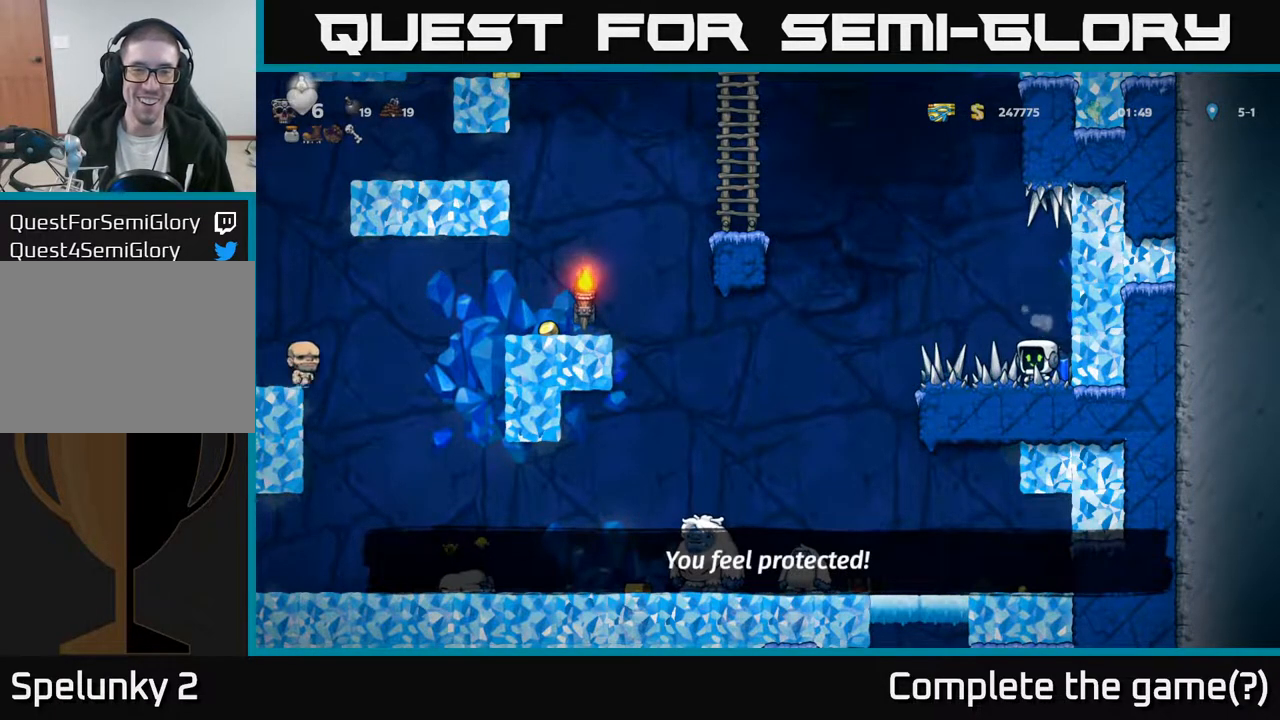
{"buttons": ["A", "DPAD_LEFT"], "left_stick": "center", "right_stick": "center", "events": [[133, "DPAD_LEFT", "down"], [317, "A", "down"], [433, "A", "up"], [500, "A", "down"]]}
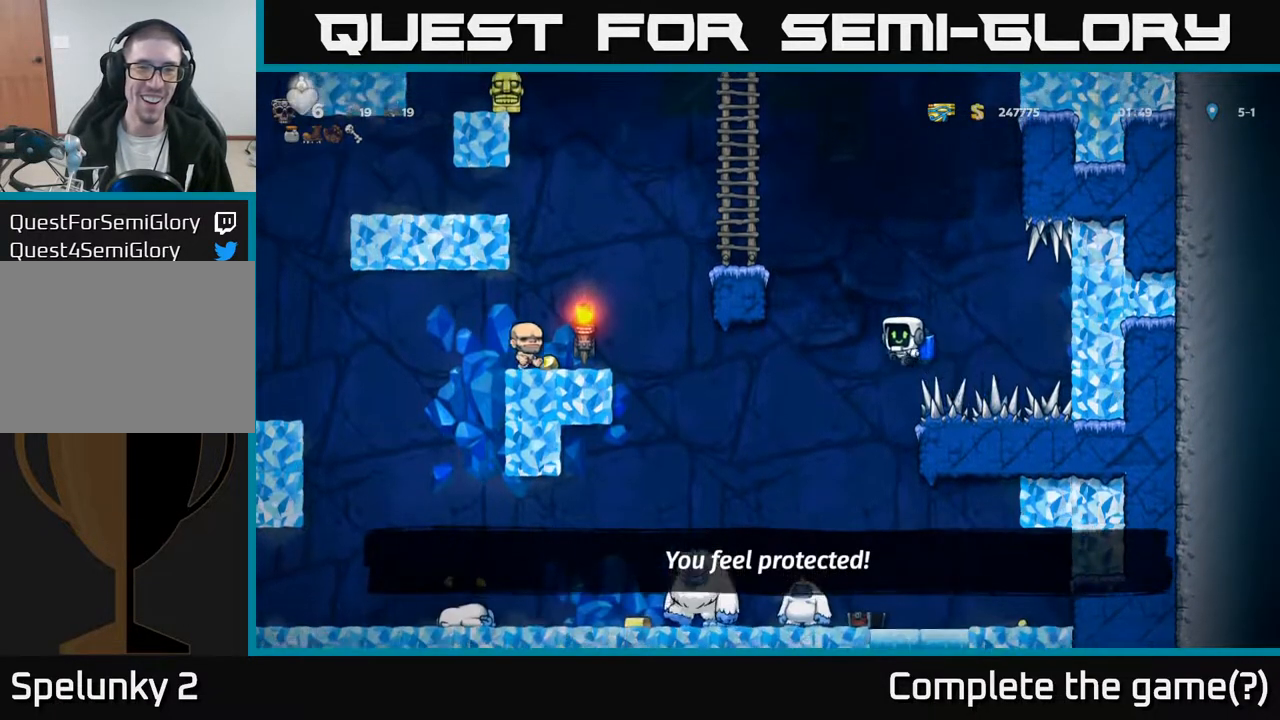
{"buttons": ["A"], "left_stick": "center", "right_stick": "center", "events": [[150, "DPAD_LEFT", "up"]]}
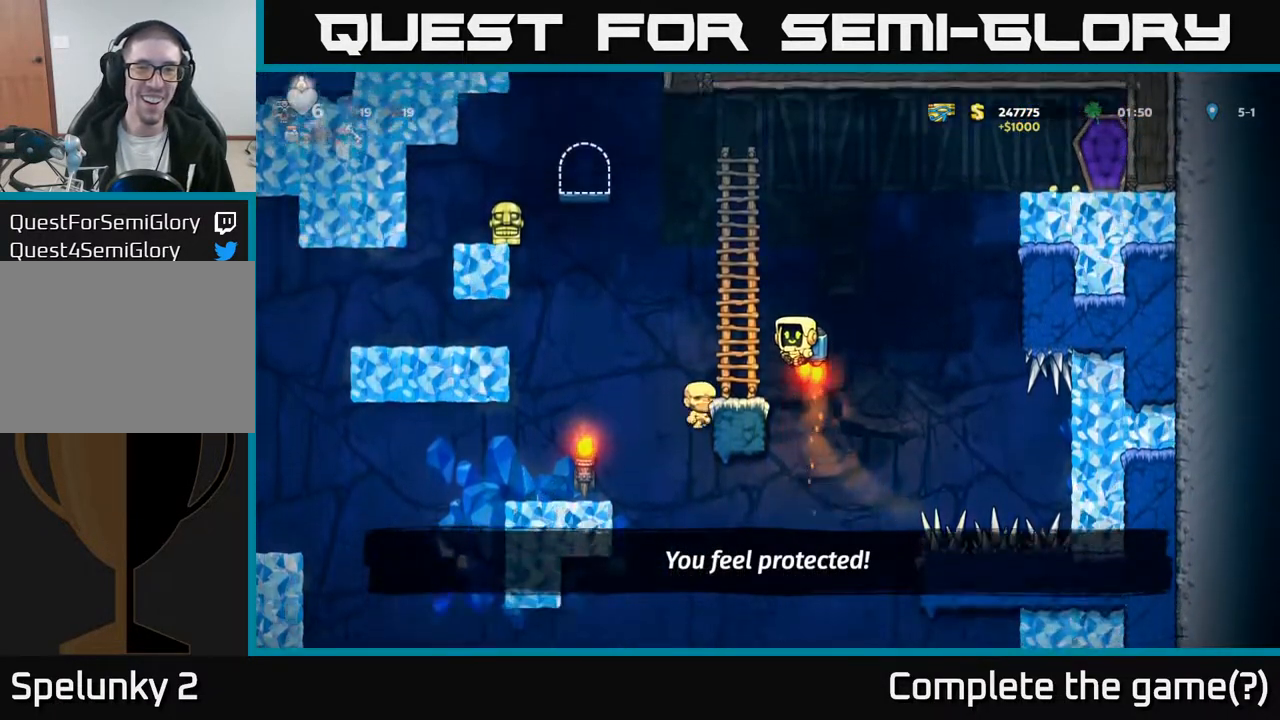
{"buttons": [], "left_stick": "center", "right_stick": "center", "events": [[83, "DPAD_LEFT", "down"], [100, "A", "up"], [183, "DPAD_LEFT", "up"]]}
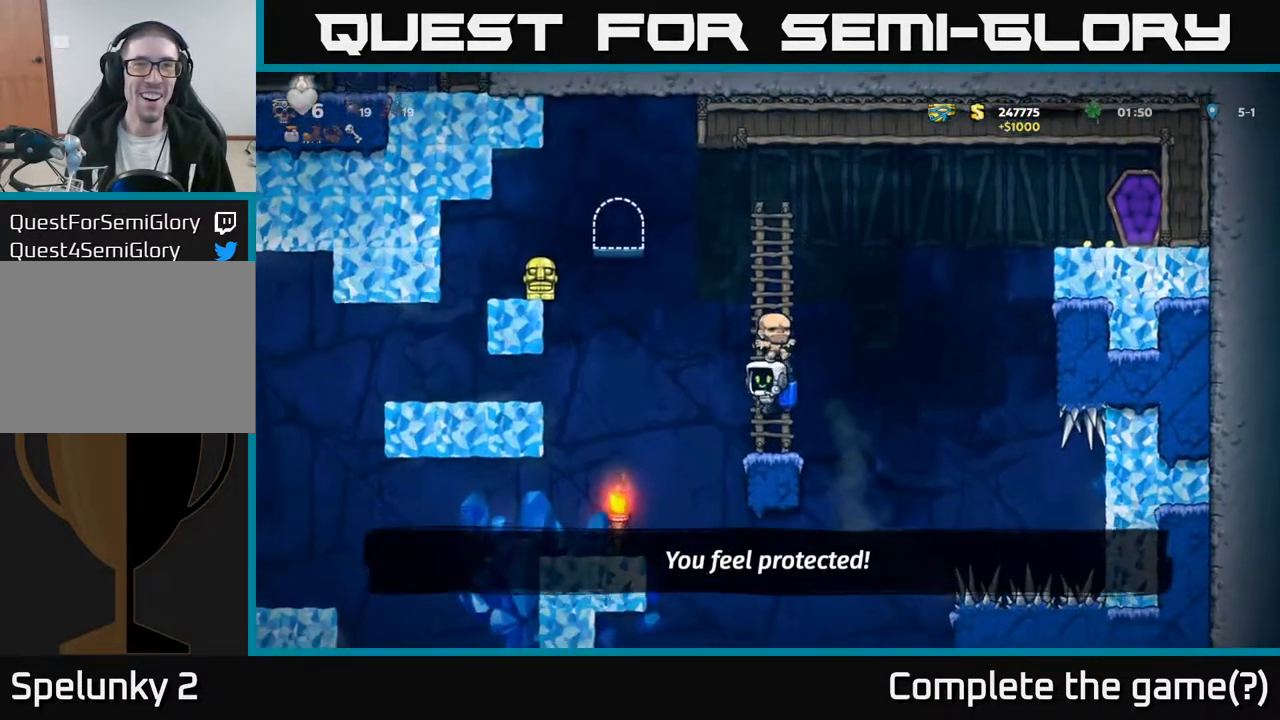
{"buttons": [], "left_stick": "center", "right_stick": "center", "events": []}